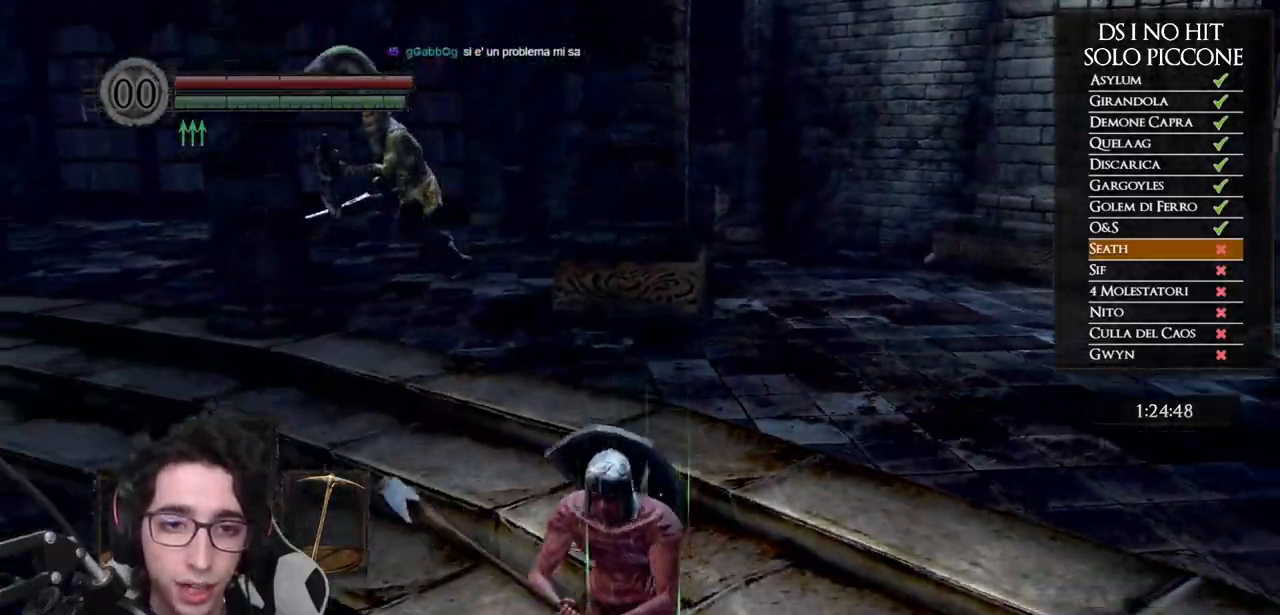
Gameplay with a controller (Xbox layout); each line is a JSON object with the inputs held at the frame after it. "events" lists button and stick changes between this image and that frame as [ms after this image, input, new state], when the widget could be followed in between. Not read: L3.
{"buttons": [], "left_stick": "down", "right_stick": "center", "events": [[100, "right_stick", "up"], [233, "right_stick", "center"]]}
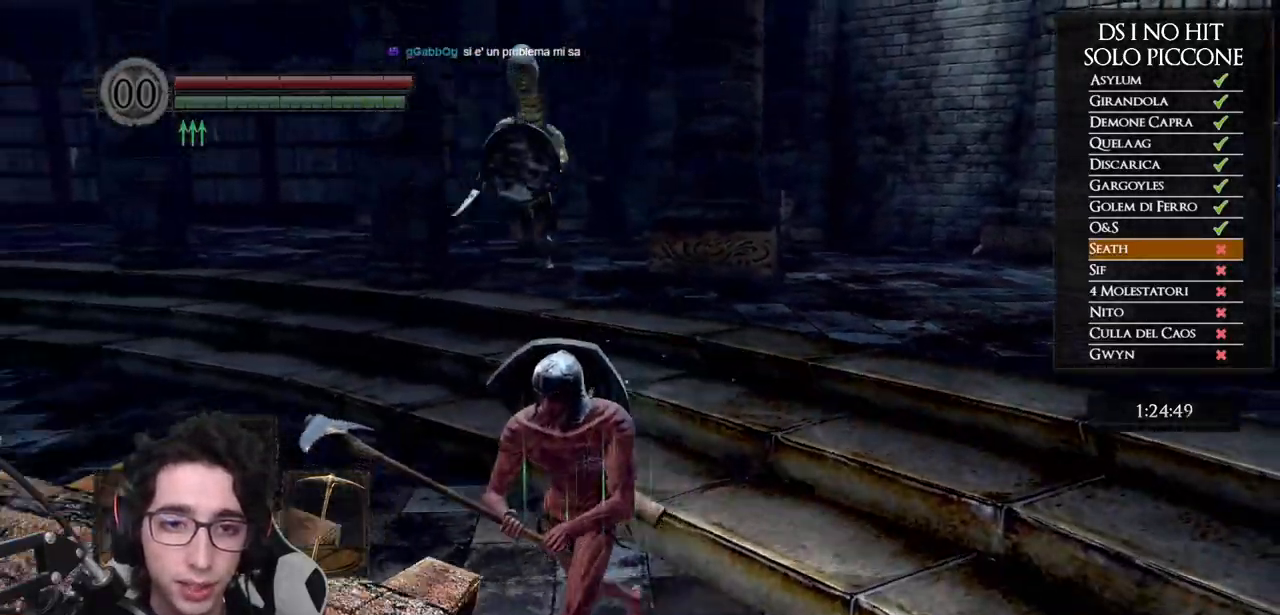
{"buttons": ["B"], "left_stick": "up", "right_stick": "center", "events": [[83, "right_stick", "up-right"], [133, "right_stick", "center"], [283, "left_stick", "right"], [367, "B", "down"], [400, "left_stick", "up"]]}
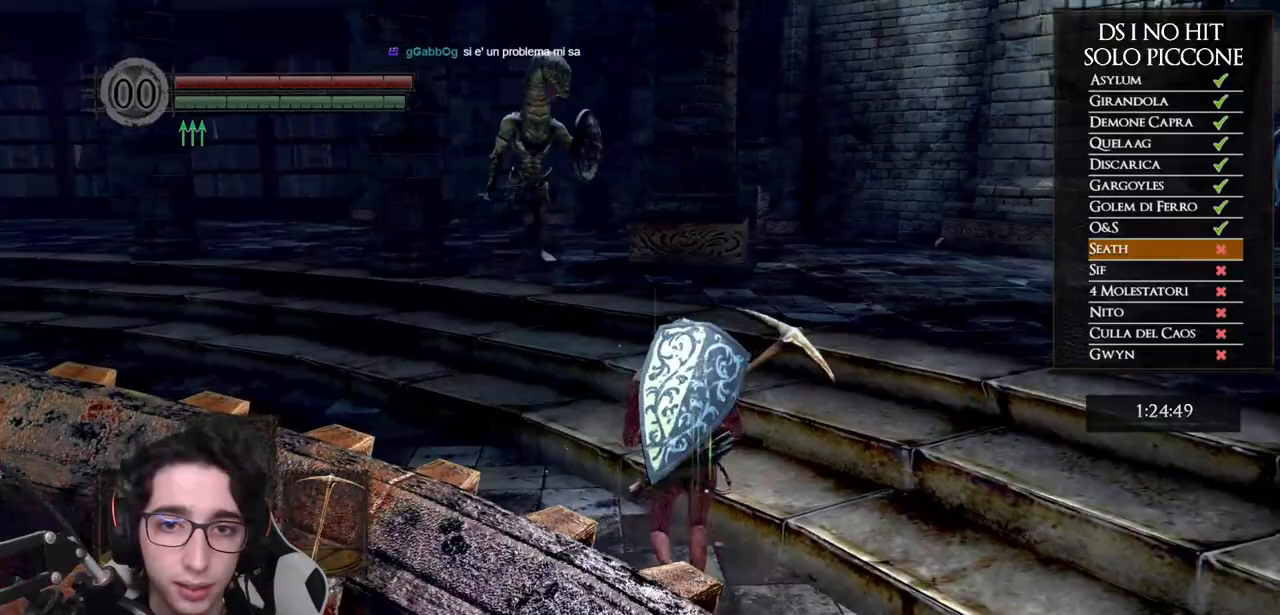
{"buttons": [], "left_stick": "down-right", "right_stick": "center", "events": [[317, "left_stick", "right"], [400, "left_stick", "down-right"], [450, "B", "up"]]}
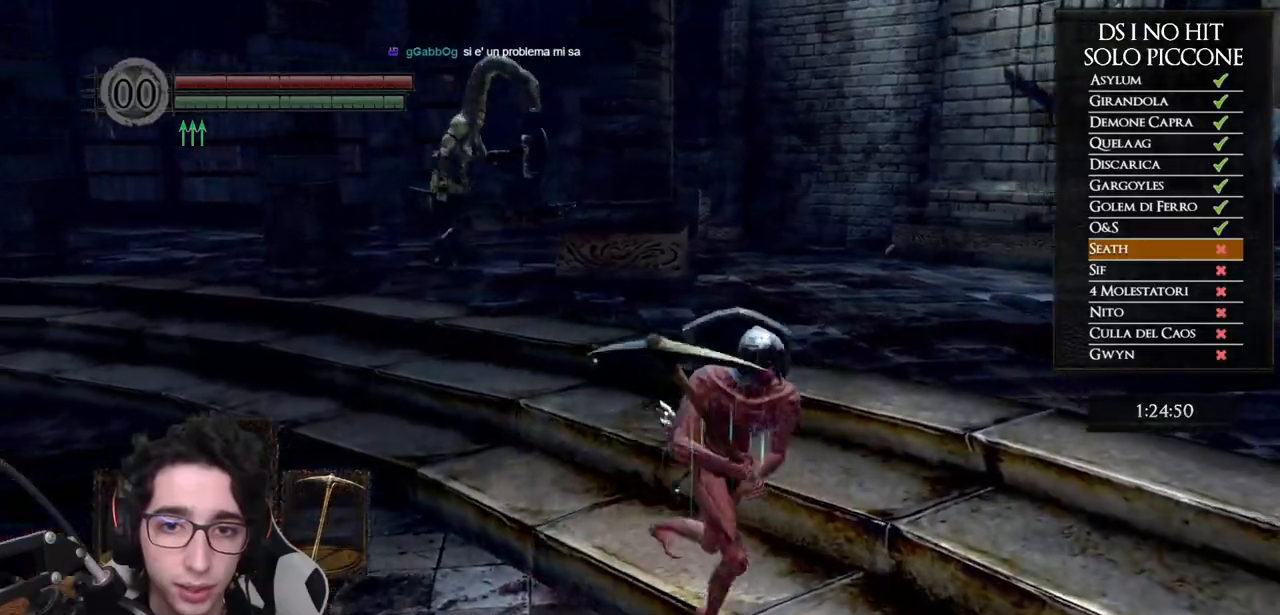
{"buttons": [], "left_stick": "up-right", "right_stick": "center", "events": [[17, "left_stick", "down"], [100, "right_stick", "left"], [217, "right_stick", "center"], [350, "left_stick", "down-right"], [500, "left_stick", "up-right"]]}
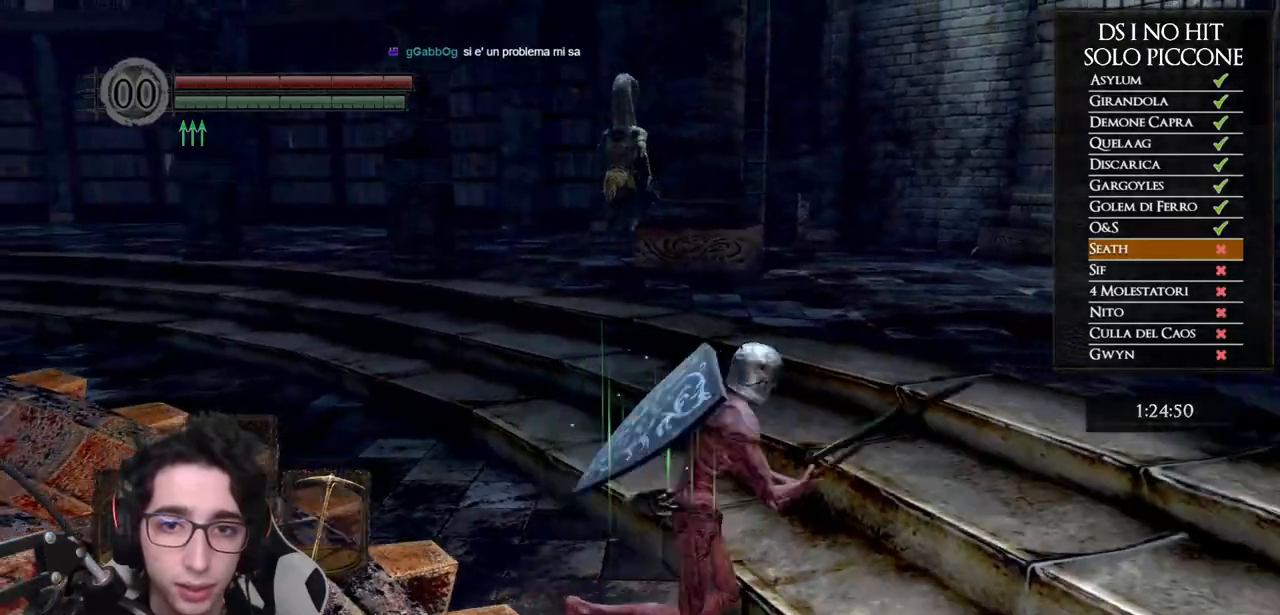
{"buttons": [], "left_stick": "center", "right_stick": "left", "events": [[17, "right_stick", "left"], [50, "left_stick", "up"], [133, "right_stick", "center"], [217, "left_stick", "center"], [417, "right_stick", "left"]]}
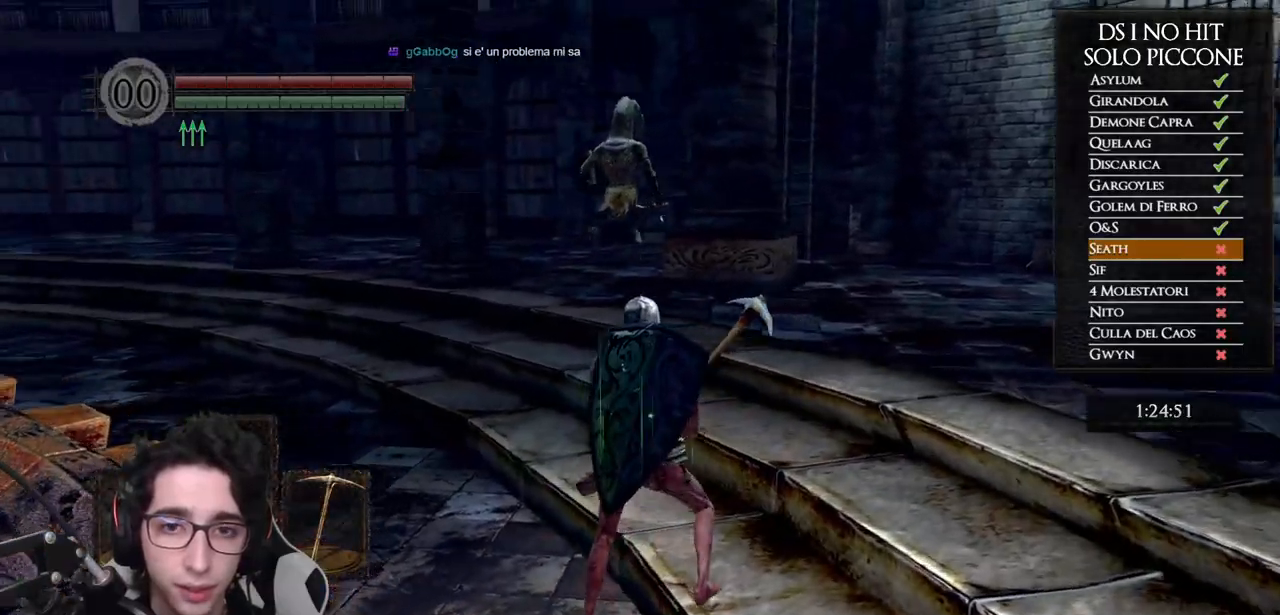
{"buttons": [], "left_stick": "up", "right_stick": "center", "events": [[50, "right_stick", "center"], [83, "left_stick", "up-left"], [167, "left_stick", "left"], [267, "left_stick", "center"], [417, "left_stick", "up"]]}
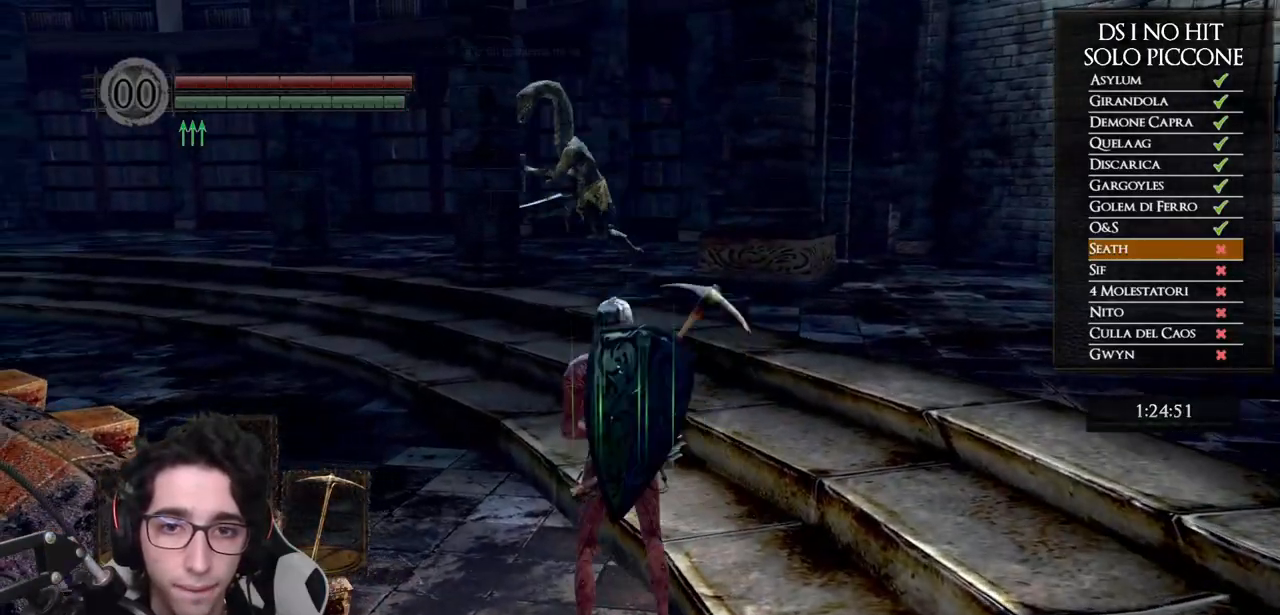
{"buttons": [], "left_stick": "down-left", "right_stick": "left", "events": [[83, "left_stick", "up-right"], [217, "right_stick", "left"], [350, "right_stick", "center"], [367, "left_stick", "down"], [467, "right_stick", "left"], [500, "left_stick", "down-left"]]}
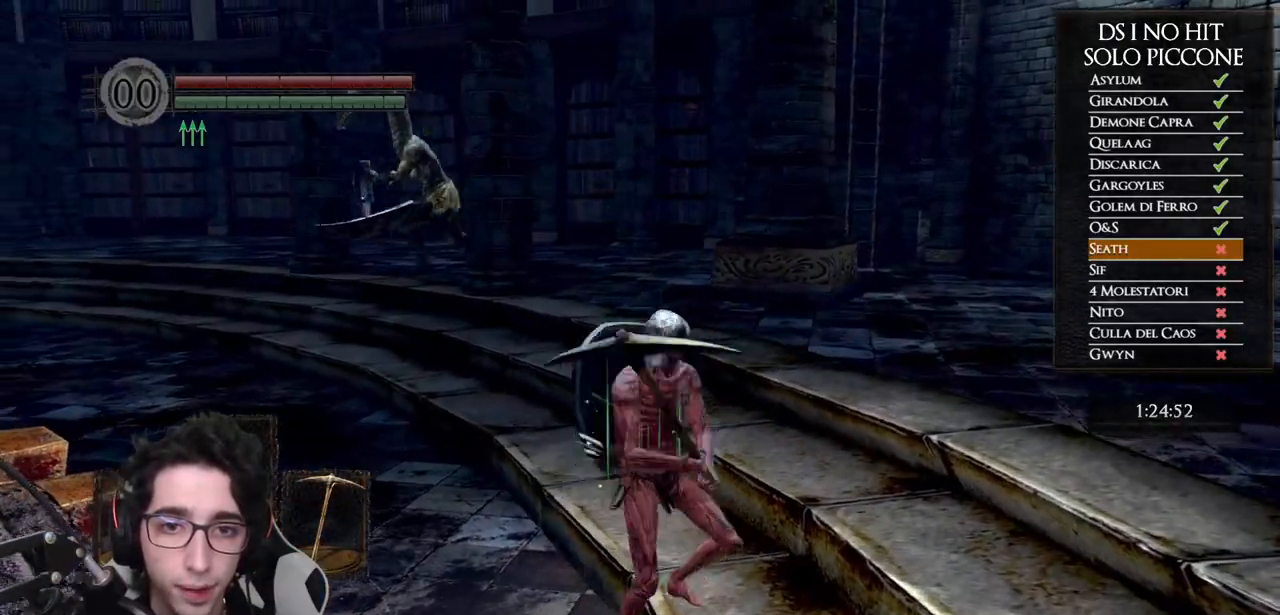
{"buttons": [], "left_stick": "up", "right_stick": "center", "events": [[150, "right_stick", "center"], [283, "right_stick", "left"], [350, "left_stick", "up"], [500, "right_stick", "center"]]}
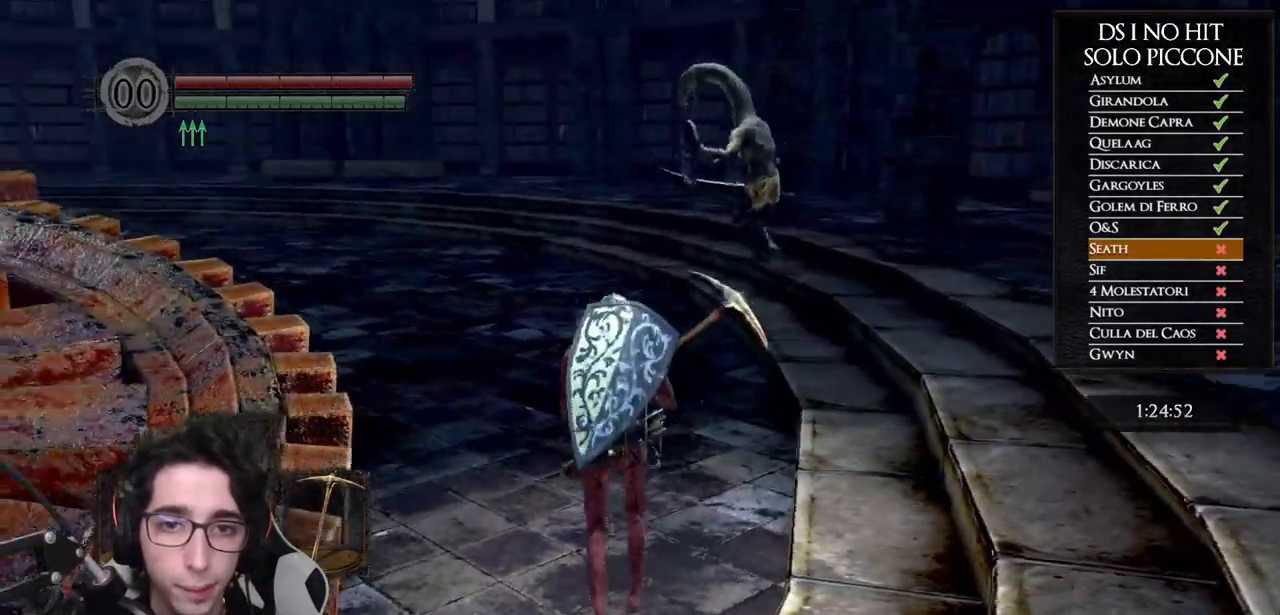
{"buttons": ["B"], "left_stick": "up-right", "right_stick": "center", "events": [[133, "B", "down"], [183, "left_stick", "up-right"]]}
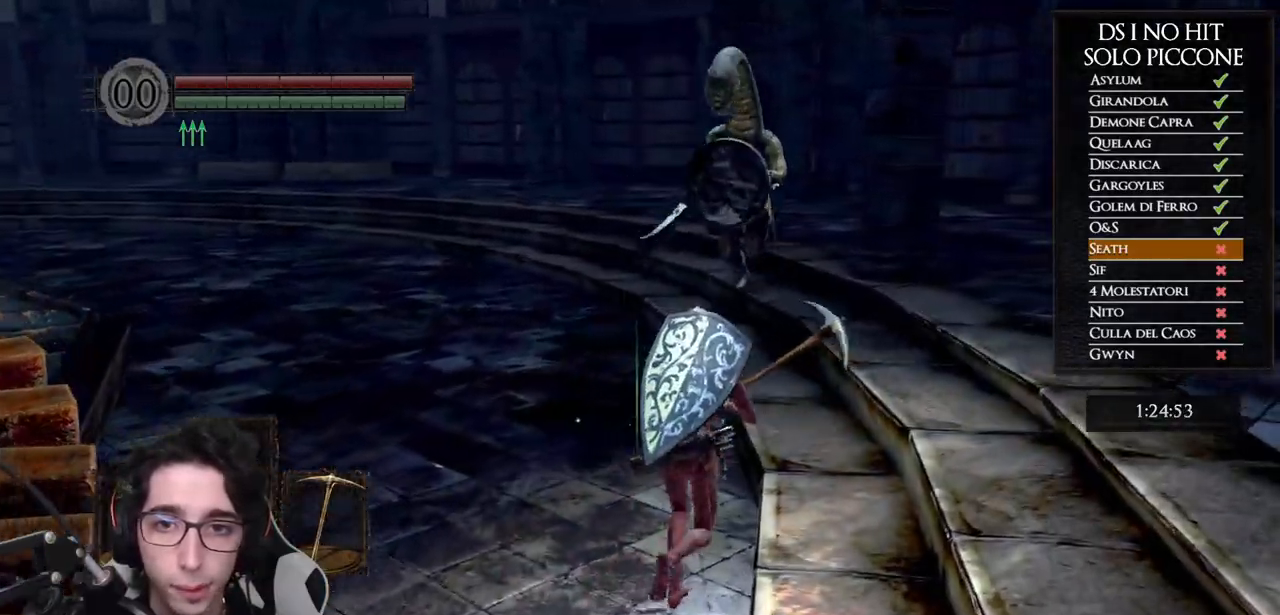
{"buttons": ["B"], "left_stick": "up-right", "right_stick": "center", "events": []}
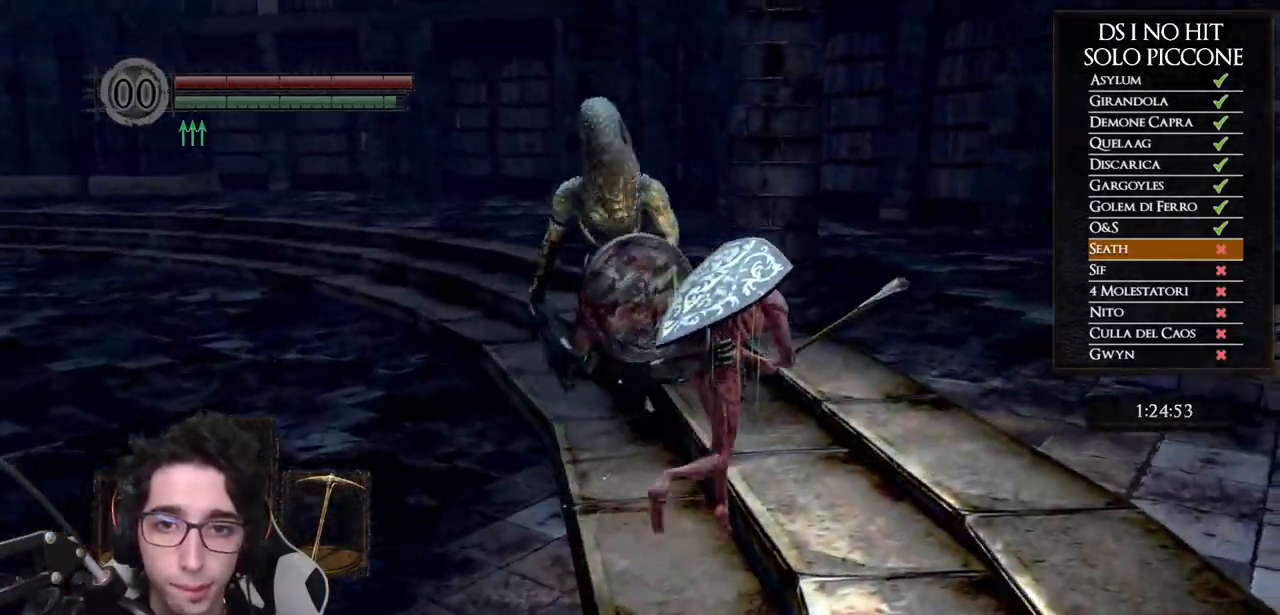
{"buttons": ["B"], "left_stick": "up-left", "right_stick": "center", "events": [[183, "left_stick", "up"], [450, "left_stick", "up-left"]]}
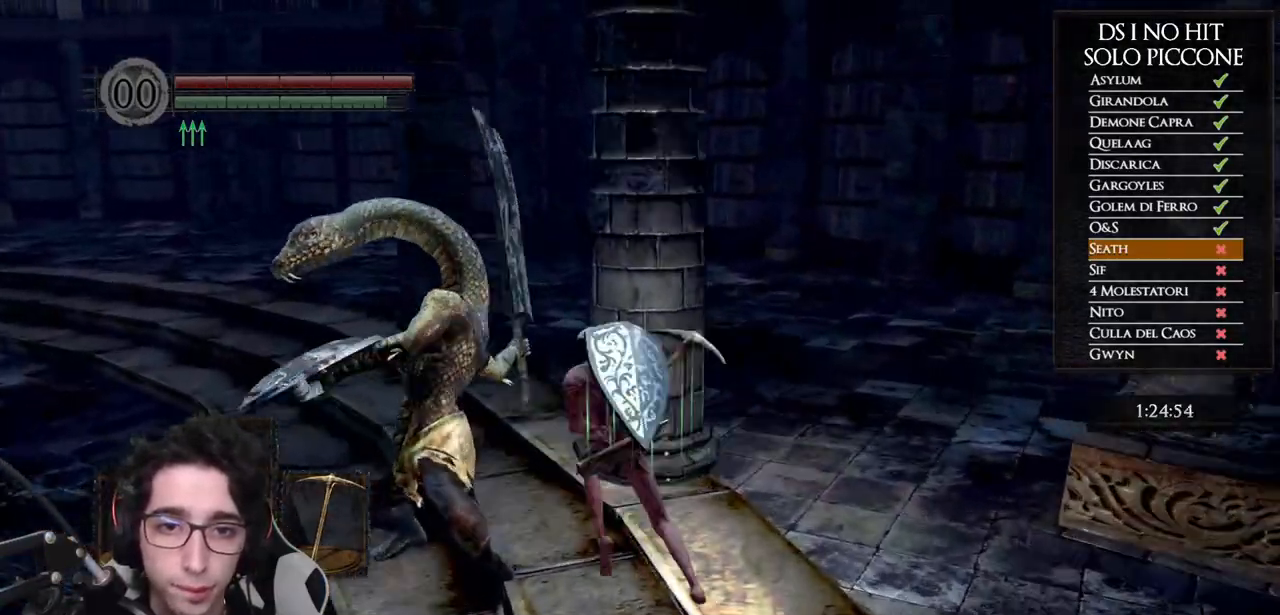
{"buttons": ["B"], "left_stick": "up-left", "right_stick": "center", "events": [[250, "B", "up"], [500, "B", "down"]]}
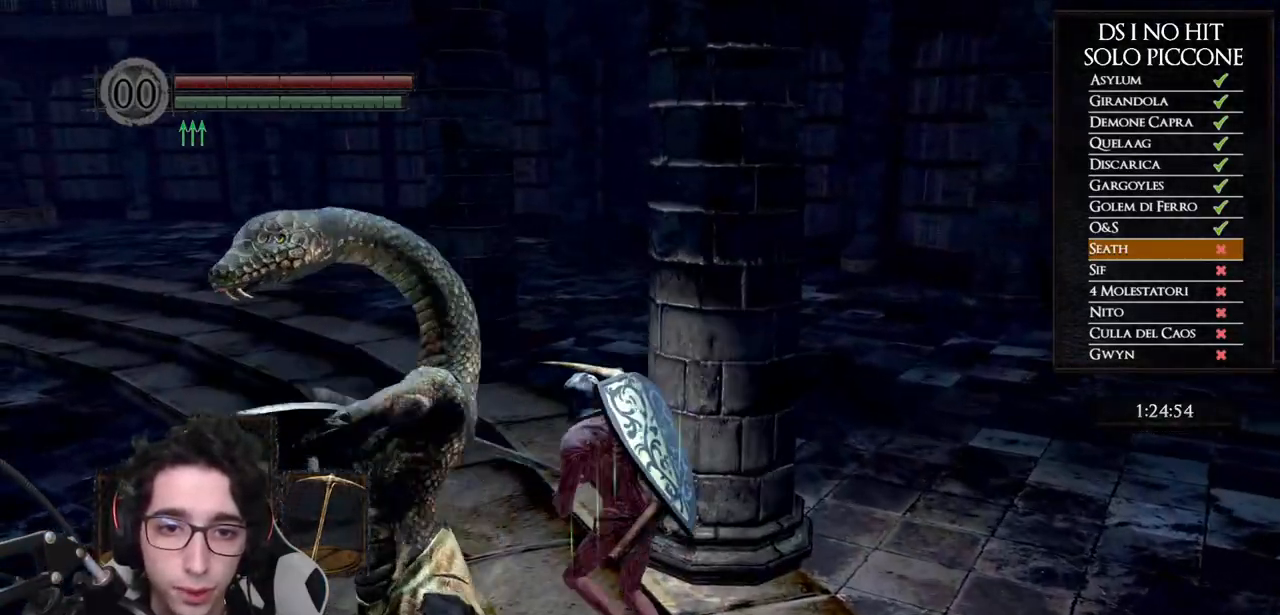
{"buttons": [], "left_stick": "down-right", "right_stick": "down-right", "events": [[117, "B", "up"], [183, "B", "down"], [267, "B", "up"], [300, "left_stick", "down-left"], [400, "right_stick", "down-right"], [467, "left_stick", "down-right"]]}
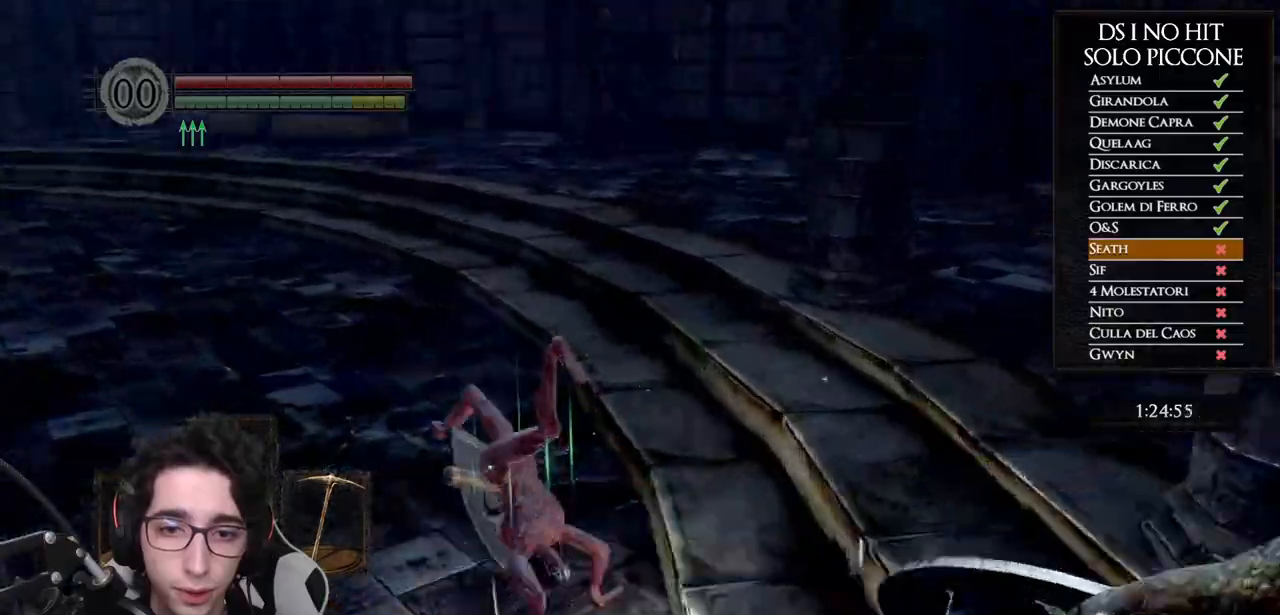
{"buttons": [], "left_stick": "right", "right_stick": "right", "events": [[67, "left_stick", "right"], [150, "right_stick", "right"]]}
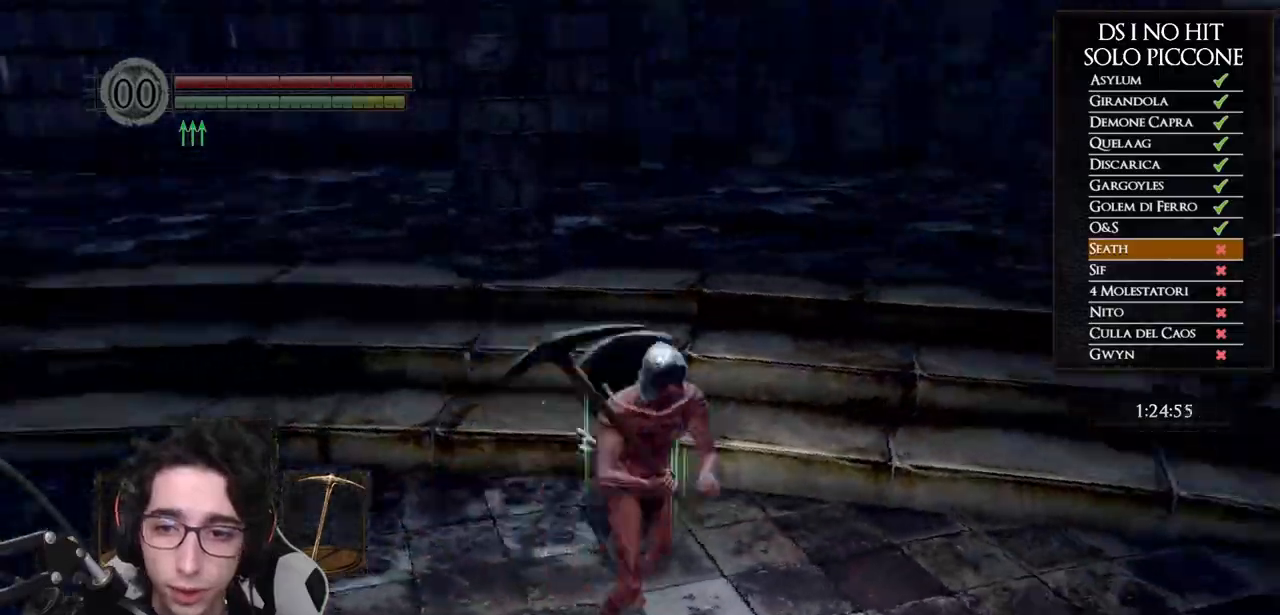
{"buttons": ["B"], "left_stick": "up-right", "right_stick": "center", "events": [[150, "right_stick", "center"], [200, "B", "down"], [200, "left_stick", "up-right"]]}
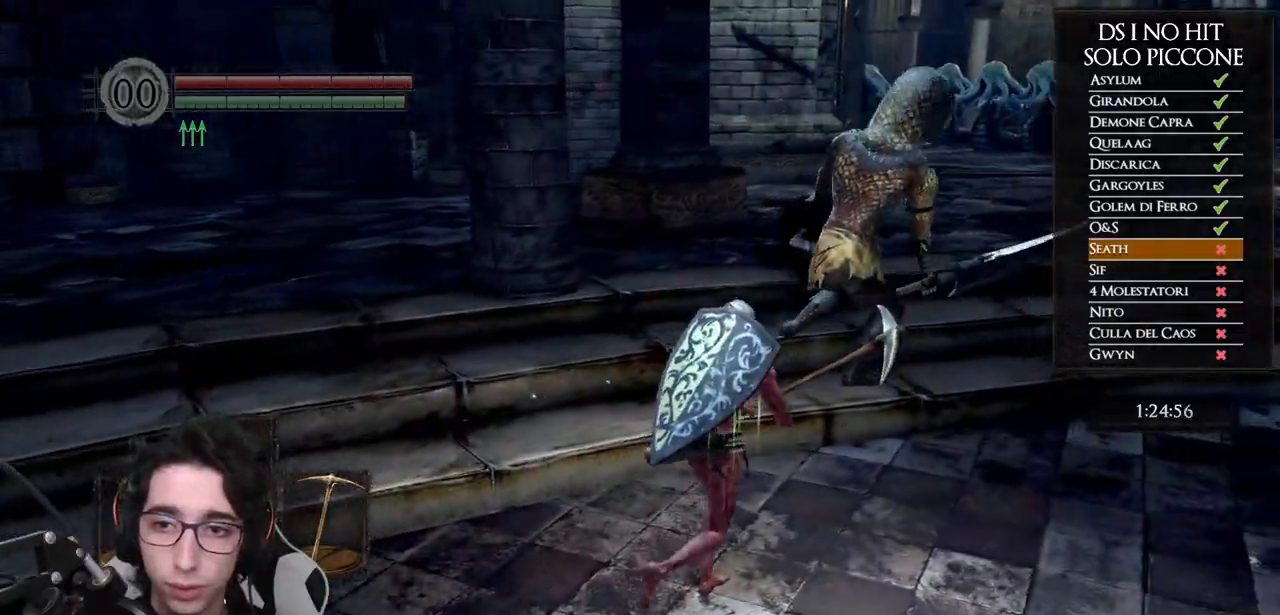
{"buttons": ["B"], "left_stick": "up", "right_stick": "center", "events": [[133, "left_stick", "up"]]}
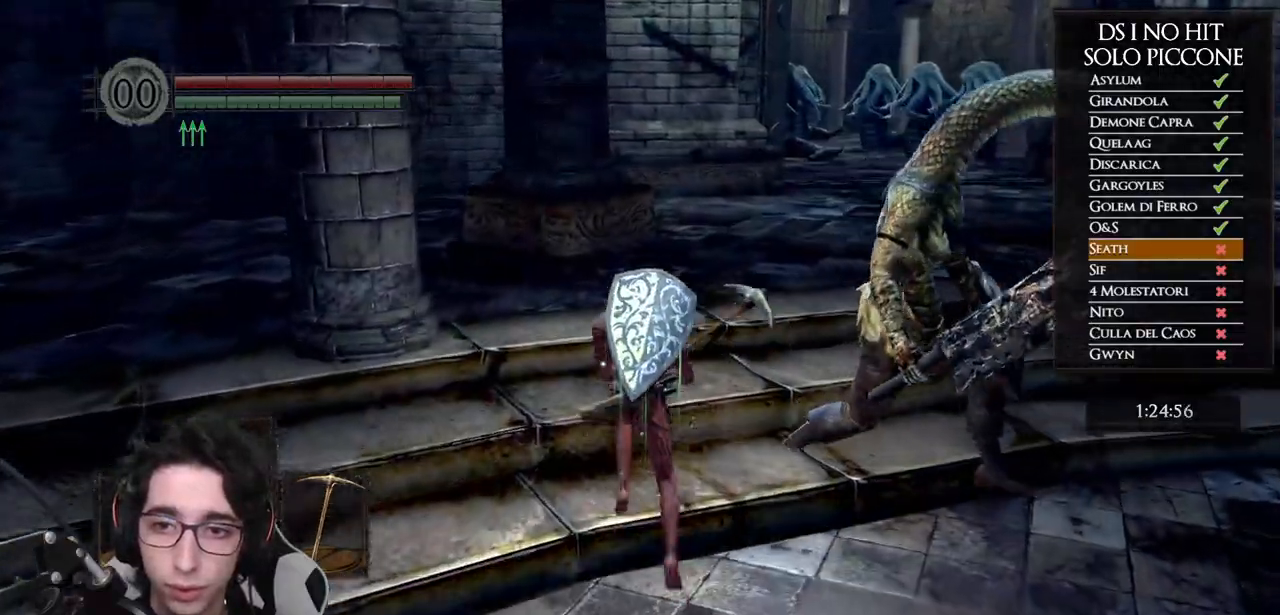
{"buttons": [], "left_stick": "right", "right_stick": "center", "events": [[133, "B", "up"], [267, "left_stick", "right"]]}
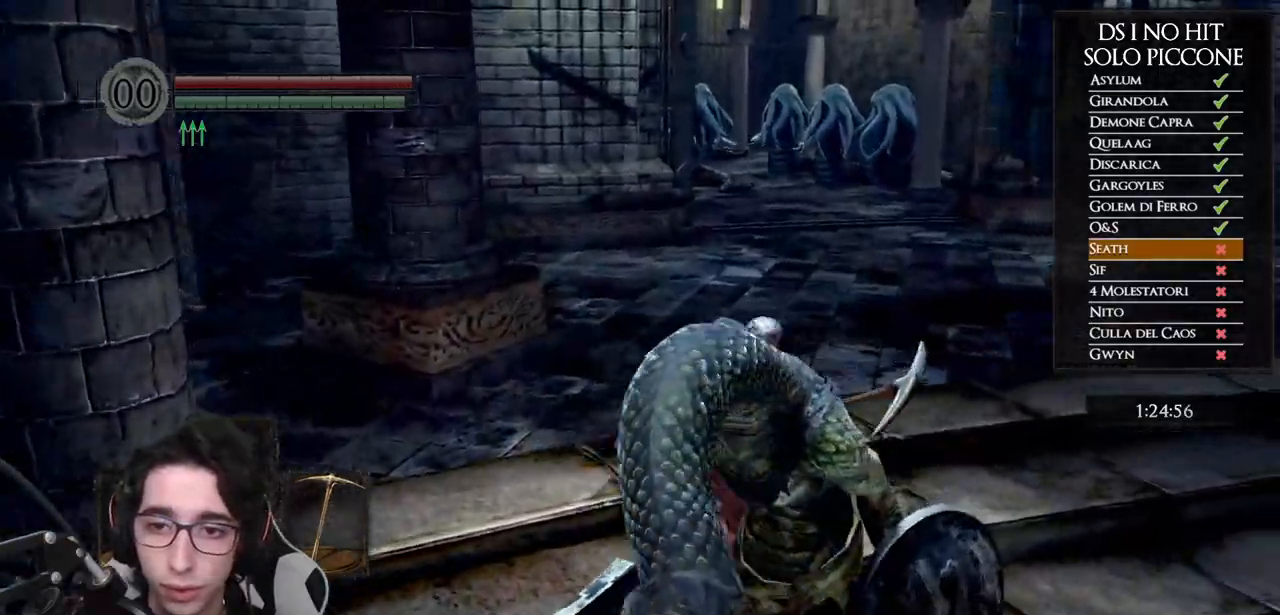
{"buttons": ["R1"], "left_stick": "left", "right_stick": "center", "events": [[233, "left_stick", "down"], [233, "right_stick", "left"], [400, "R1", "down"], [400, "left_stick", "left"], [400, "right_stick", "center"]]}
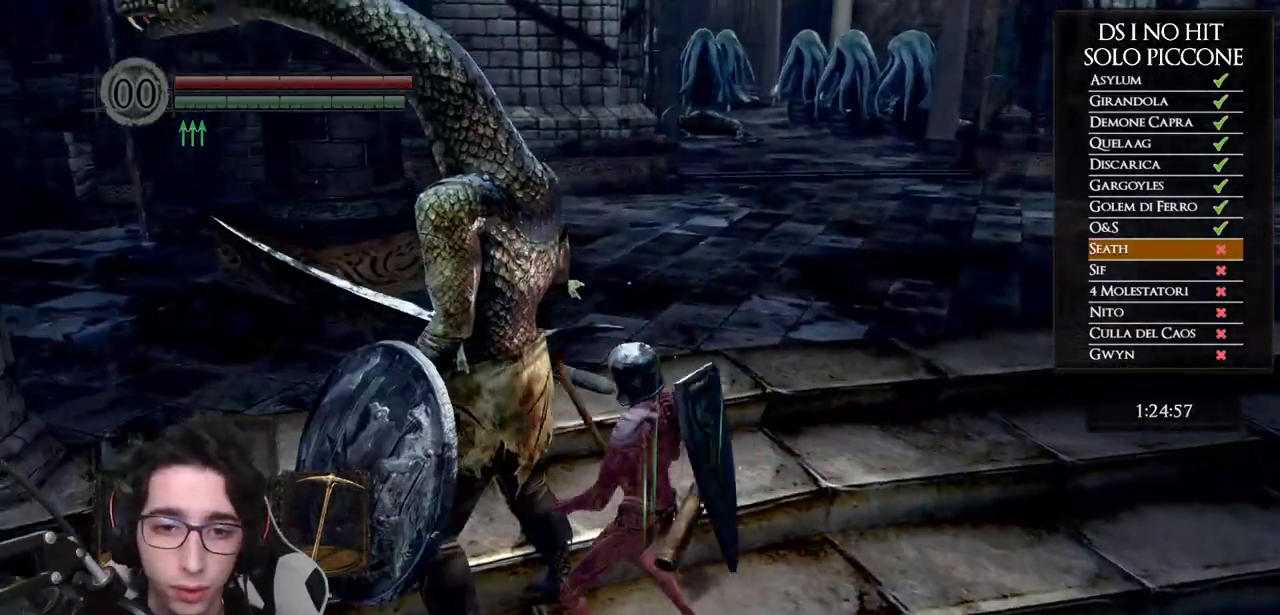
{"buttons": [], "left_stick": "center", "right_stick": "left", "events": [[50, "R1", "up"], [267, "right_stick", "left"], [400, "left_stick", "center"]]}
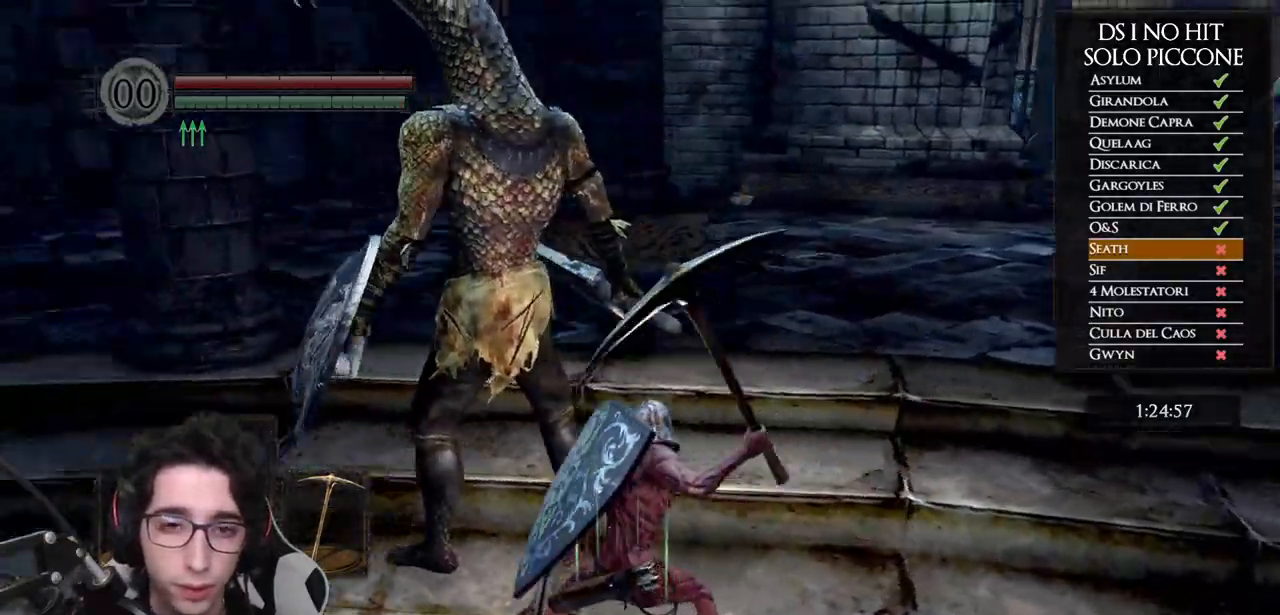
{"buttons": [], "left_stick": "center", "right_stick": "center", "events": [[133, "right_stick", "center"], [150, "left_stick", "up"], [283, "right_stick", "up"], [467, "right_stick", "center"], [500, "left_stick", "center"]]}
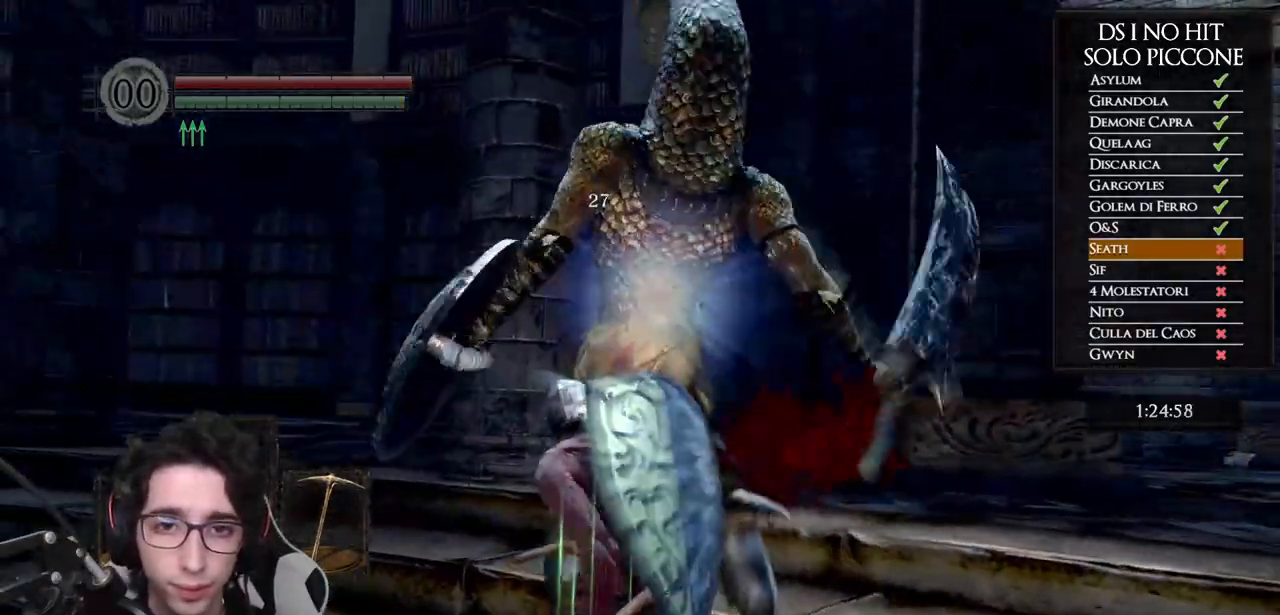
{"buttons": [], "left_stick": "up-left", "right_stick": "center", "events": [[133, "right_stick", "right"], [267, "left_stick", "up-left"], [333, "right_stick", "up-right"], [483, "right_stick", "center"]]}
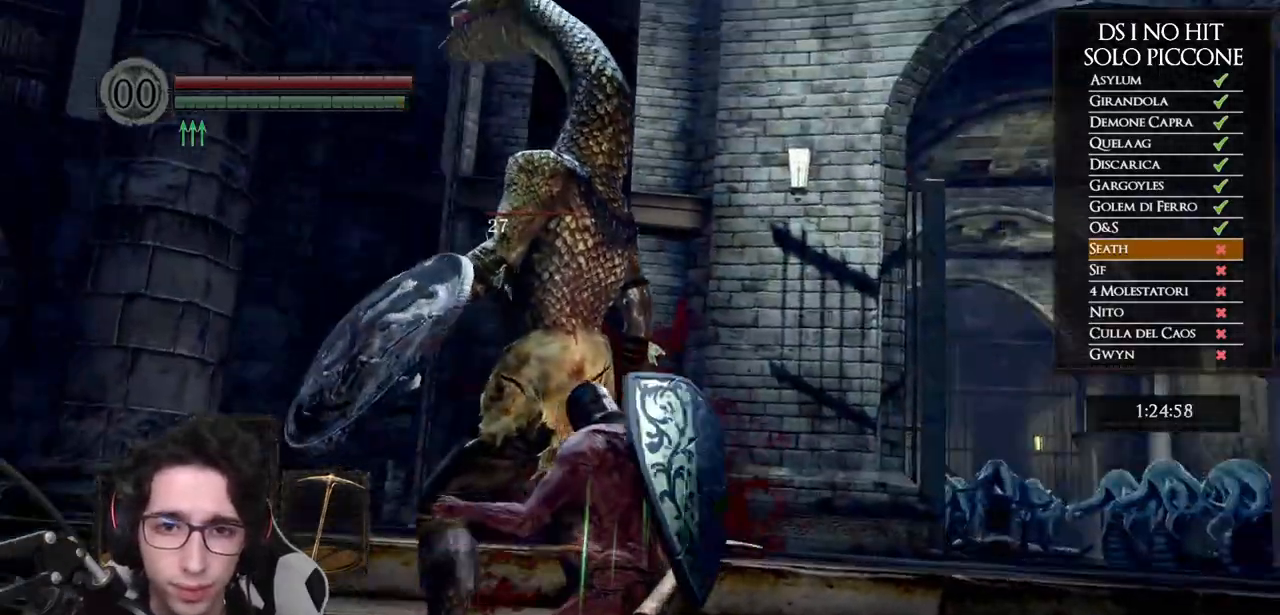
{"buttons": [], "left_stick": "up-left", "right_stick": "down-left", "events": [[483, "right_stick", "down-left"]]}
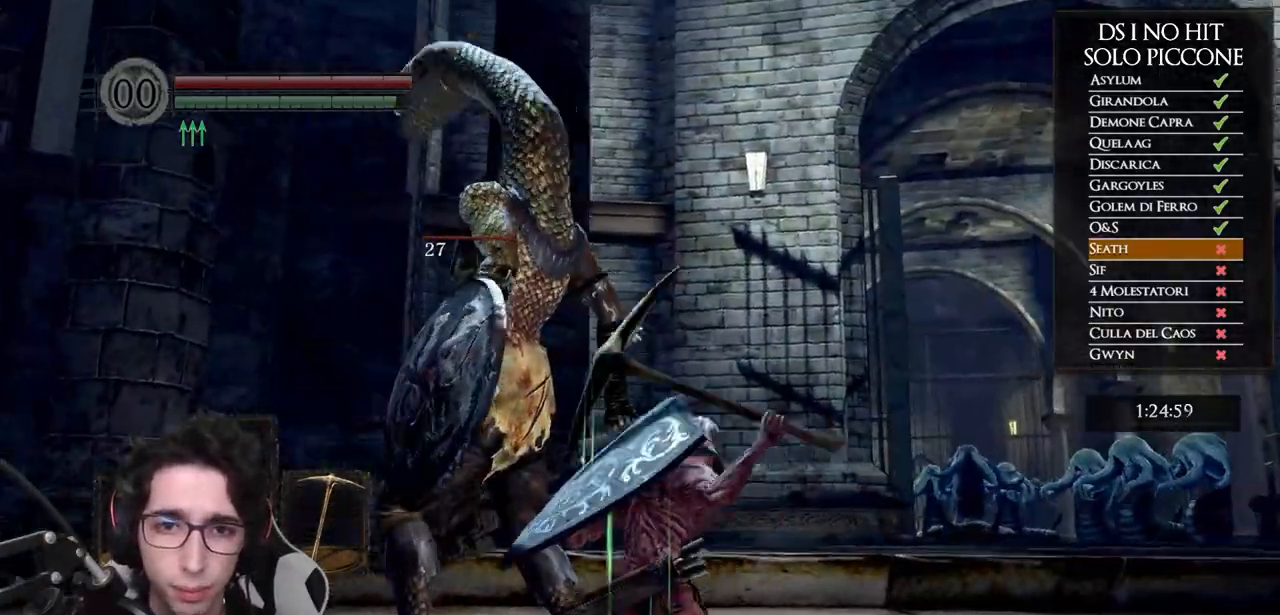
{"buttons": [], "left_stick": "up-left", "right_stick": "left", "events": [[200, "right_stick", "center"], [283, "right_stick", "left"]]}
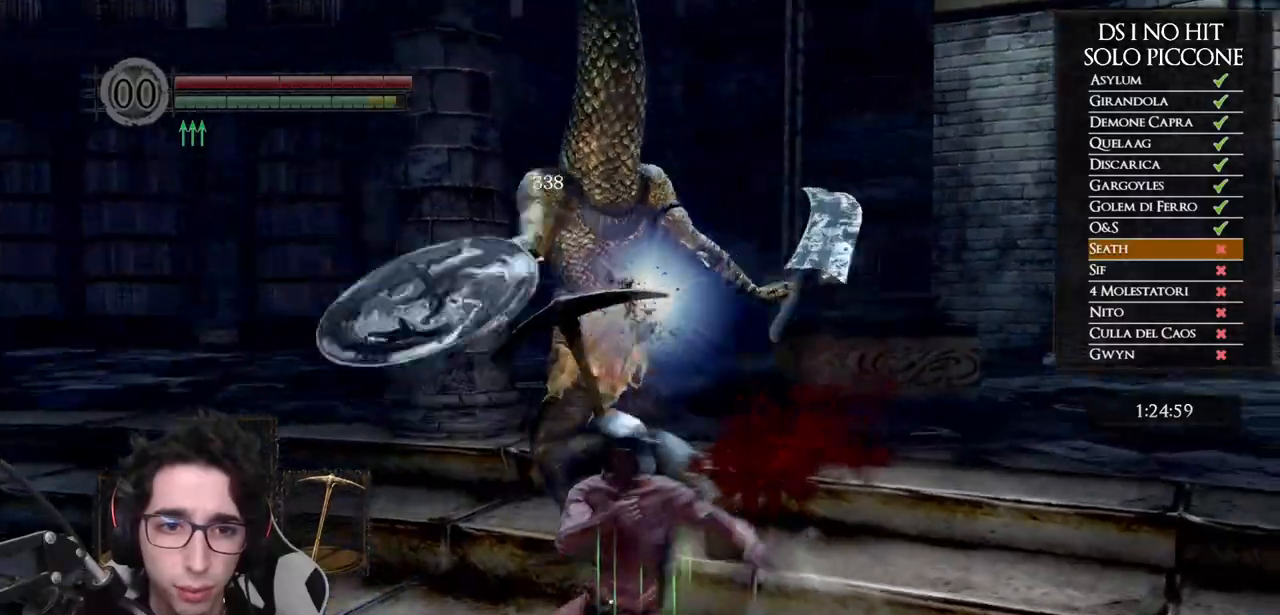
{"buttons": [], "left_stick": "up", "right_stick": "center", "events": [[17, "right_stick", "center"], [133, "right_stick", "down-left"], [383, "right_stick", "center"], [400, "left_stick", "up"]]}
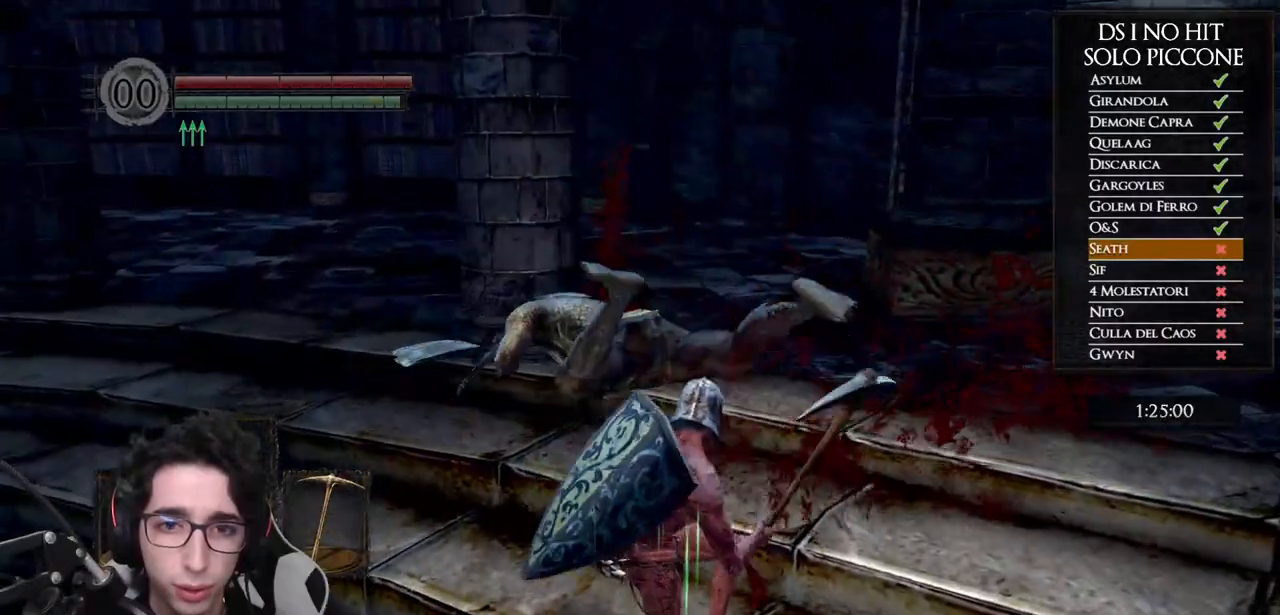
{"buttons": [], "left_stick": "center", "right_stick": "center", "events": [[167, "right_stick", "down-left"], [217, "left_stick", "up-right"], [283, "right_stick", "center"], [333, "left_stick", "center"]]}
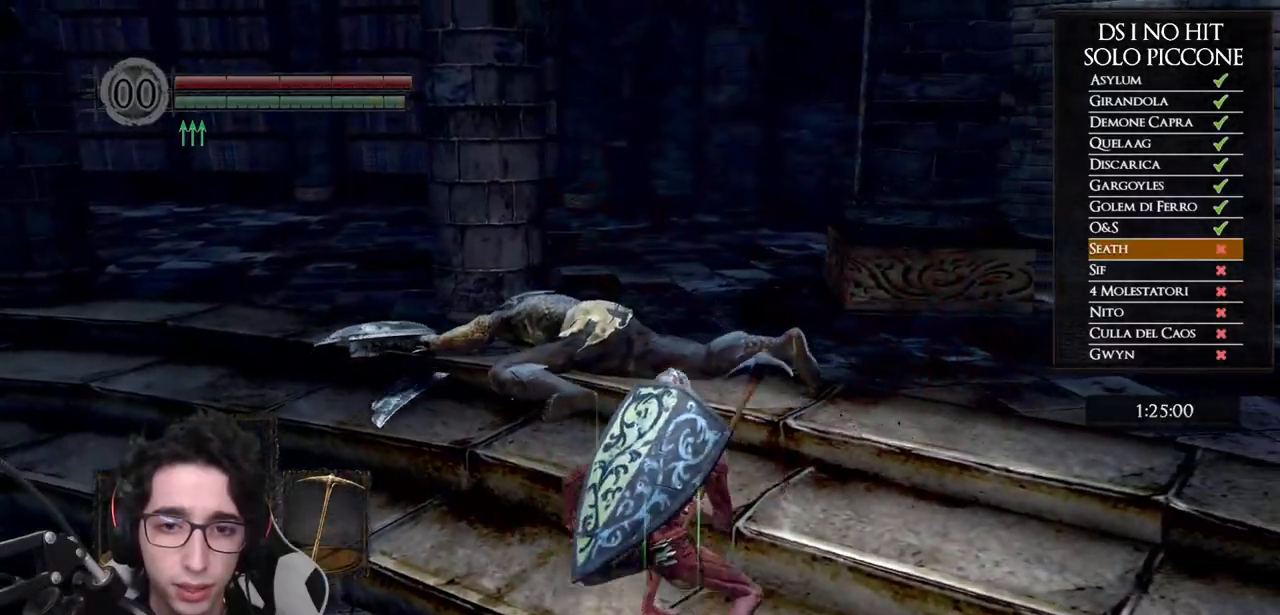
{"buttons": [], "left_stick": "down-right", "right_stick": "left", "events": [[183, "right_stick", "down-left"], [400, "left_stick", "right"], [483, "left_stick", "down-right"], [483, "right_stick", "left"]]}
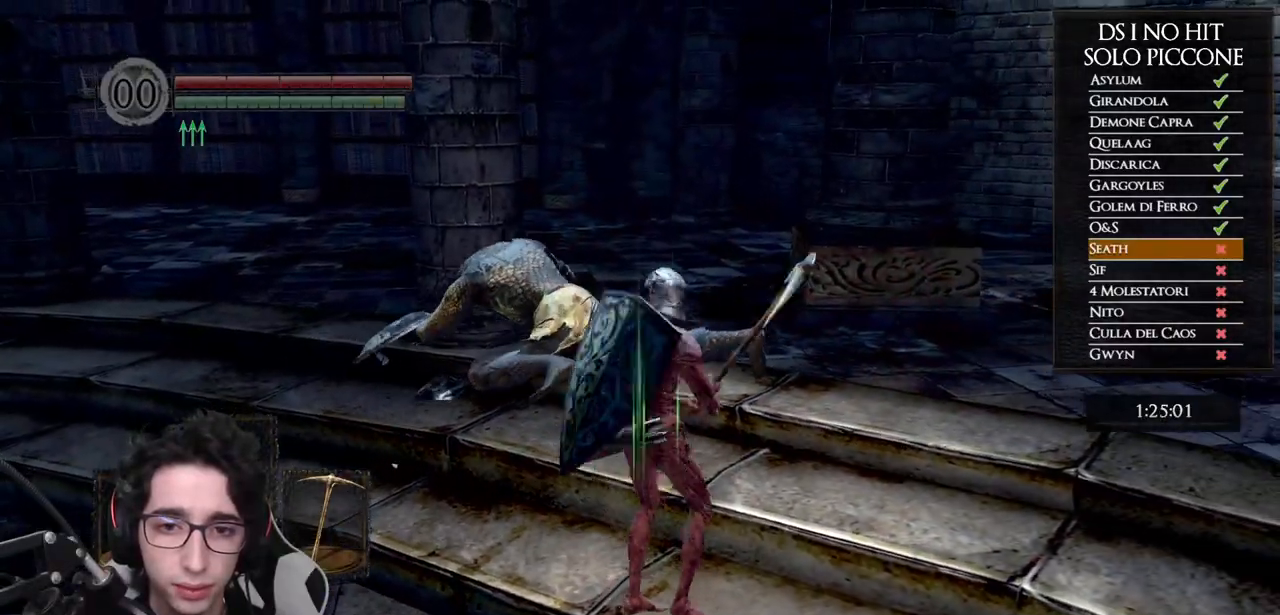
{"buttons": [], "left_stick": "down", "right_stick": "left", "events": [[267, "right_stick", "center"], [367, "right_stick", "left"], [483, "left_stick", "down"]]}
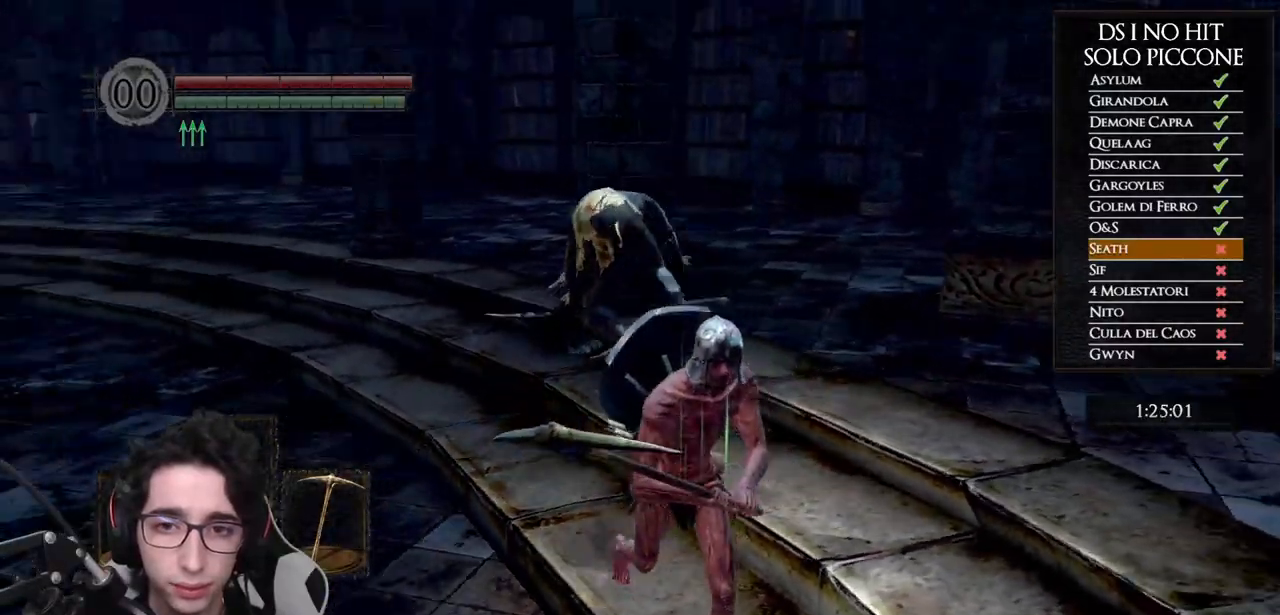
{"buttons": [], "left_stick": "down", "right_stick": "center", "events": [[17, "right_stick", "center"], [233, "right_stick", "up-left"], [317, "right_stick", "center"], [417, "R3", "down"], [500, "R3", "up"]]}
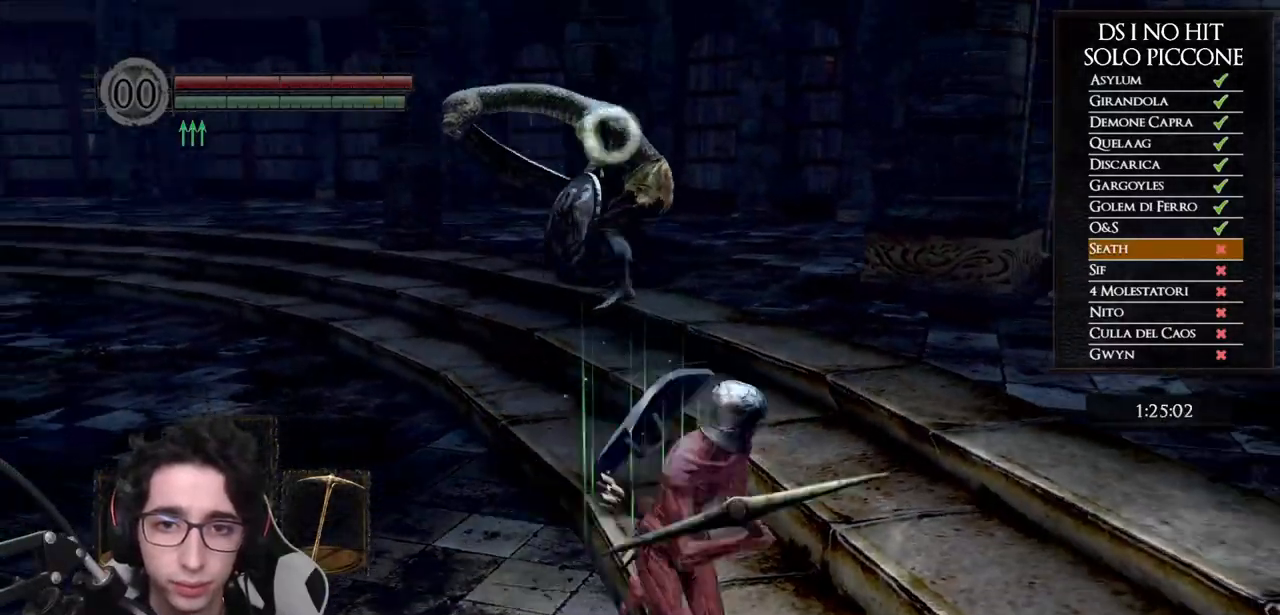
{"buttons": [], "left_stick": "down", "right_stick": "center", "events": [[400, "R3", "down"], [450, "R3", "up"]]}
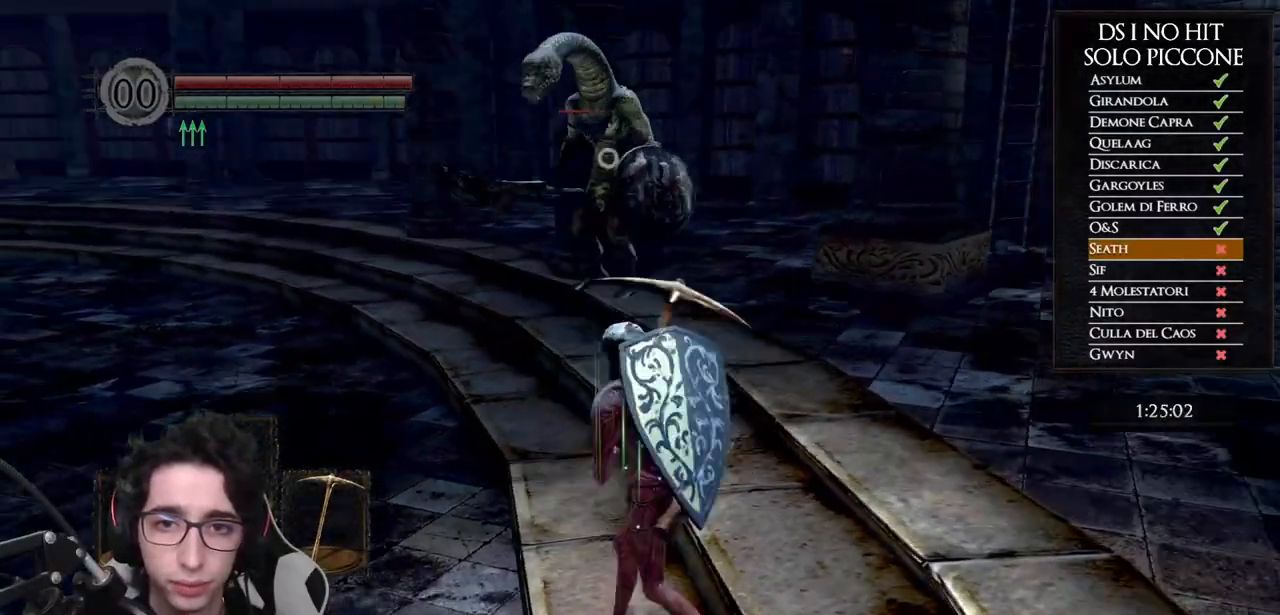
{"buttons": ["B"], "left_stick": "down", "right_stick": "center", "events": [[167, "right_stick", "right"], [300, "right_stick", "center"], [483, "B", "down"]]}